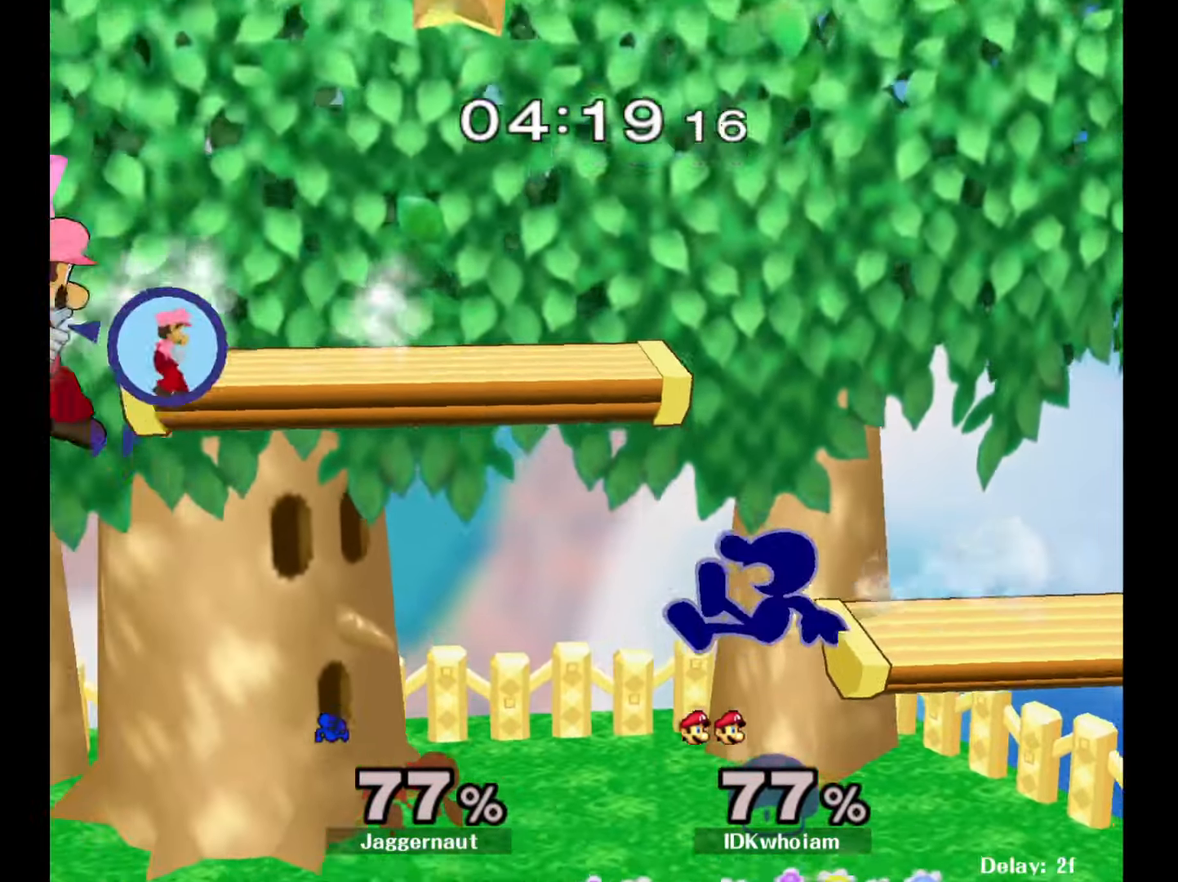
Gameplay with a controller (Nintendo layout); each line is a JSON object with the inputs held at the frame after it. "events" lists button and stick changes between this image and that frame as [ms after this image, input, new state], when the widget could be followed in between. Not read: L3 R3.
{"buttons": [], "left_stick": "center", "right_stick": "center", "events": [[34, "left_stick", "down-left"], [167, "R1", "down"], [300, "left_stick", "center"], [317, "R1", "up"], [450, "Y", "down"], [484, "Y", "up"]]}
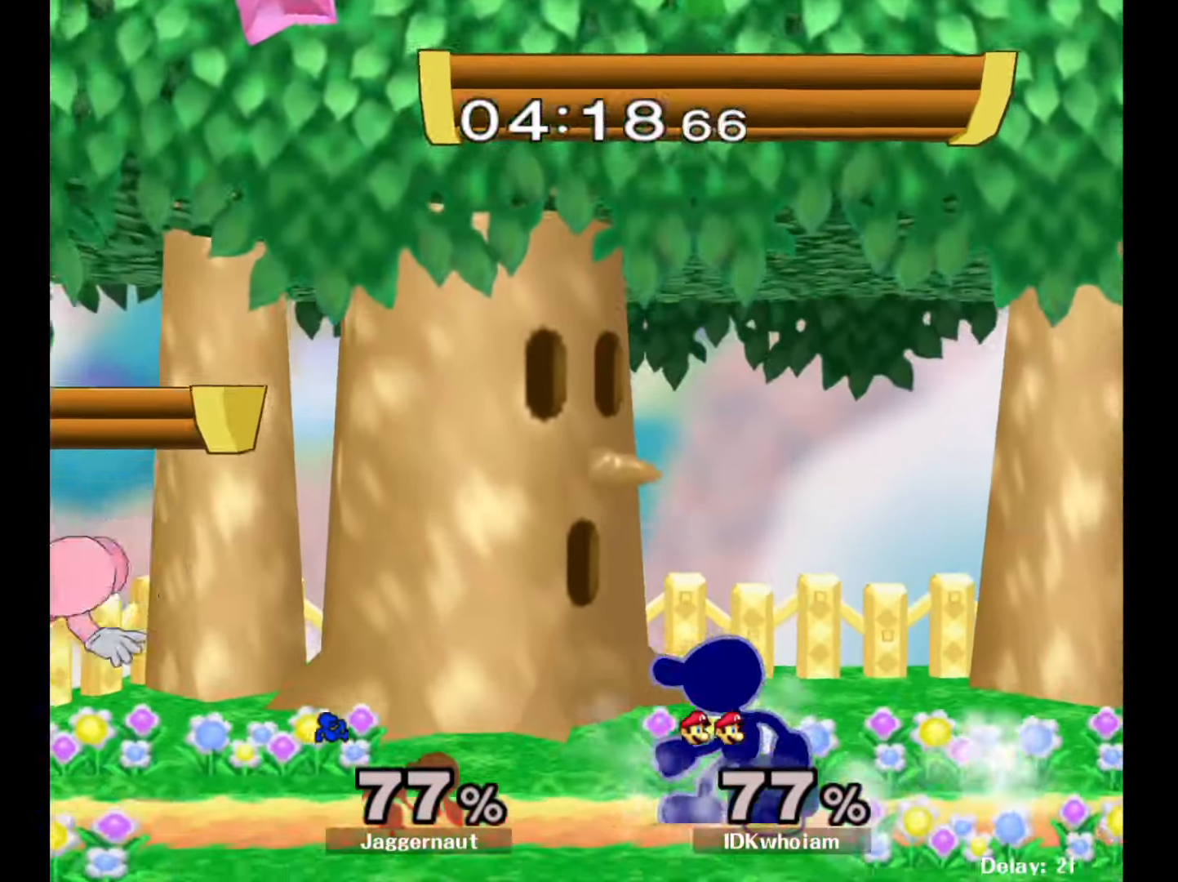
{"buttons": [], "left_stick": "center", "right_stick": "center", "events": [[67, "A", "down"], [67, "left_stick", "left"], [200, "A", "up"], [367, "left_stick", "center"]]}
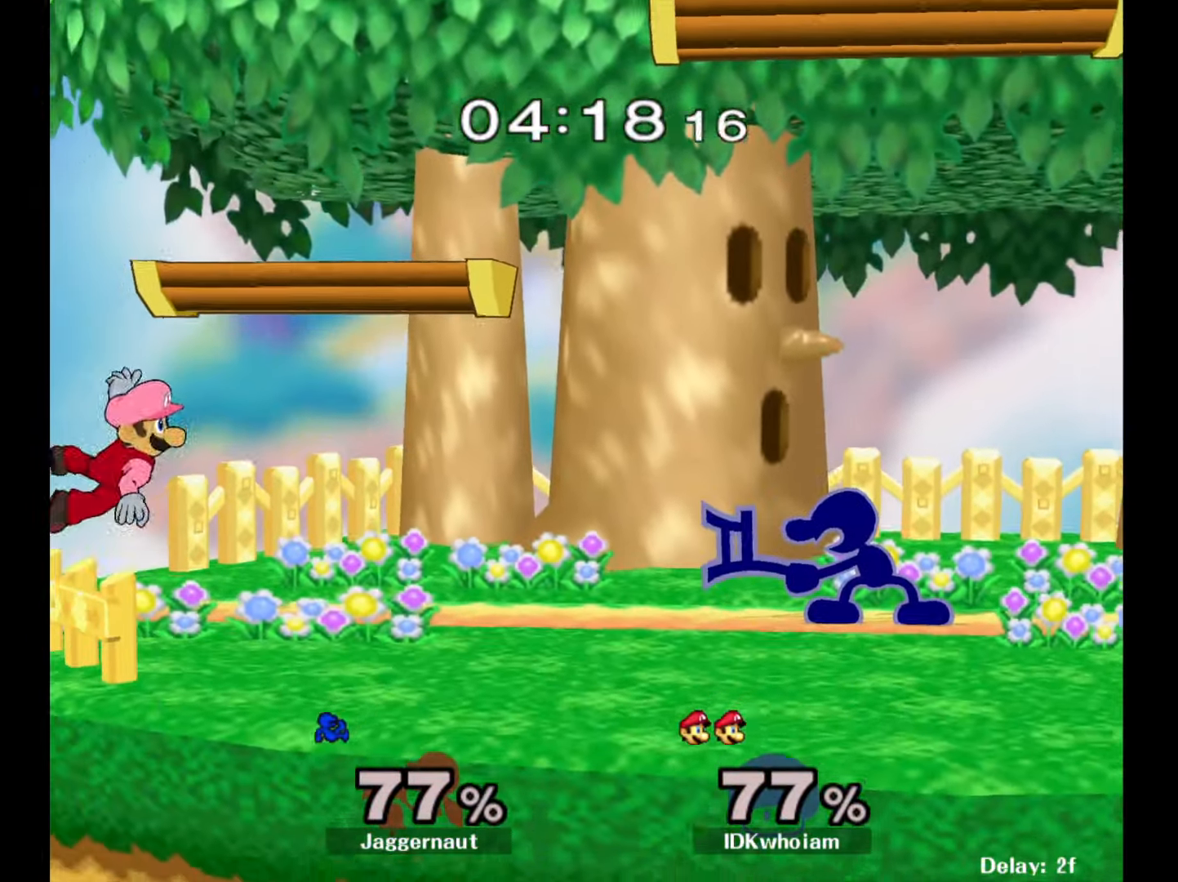
{"buttons": ["Y", "R1"], "left_stick": "down-left", "right_stick": "center", "events": [[267, "left_stick", "left"], [350, "Y", "down"], [350, "left_stick", "down-left"], [417, "R1", "down"]]}
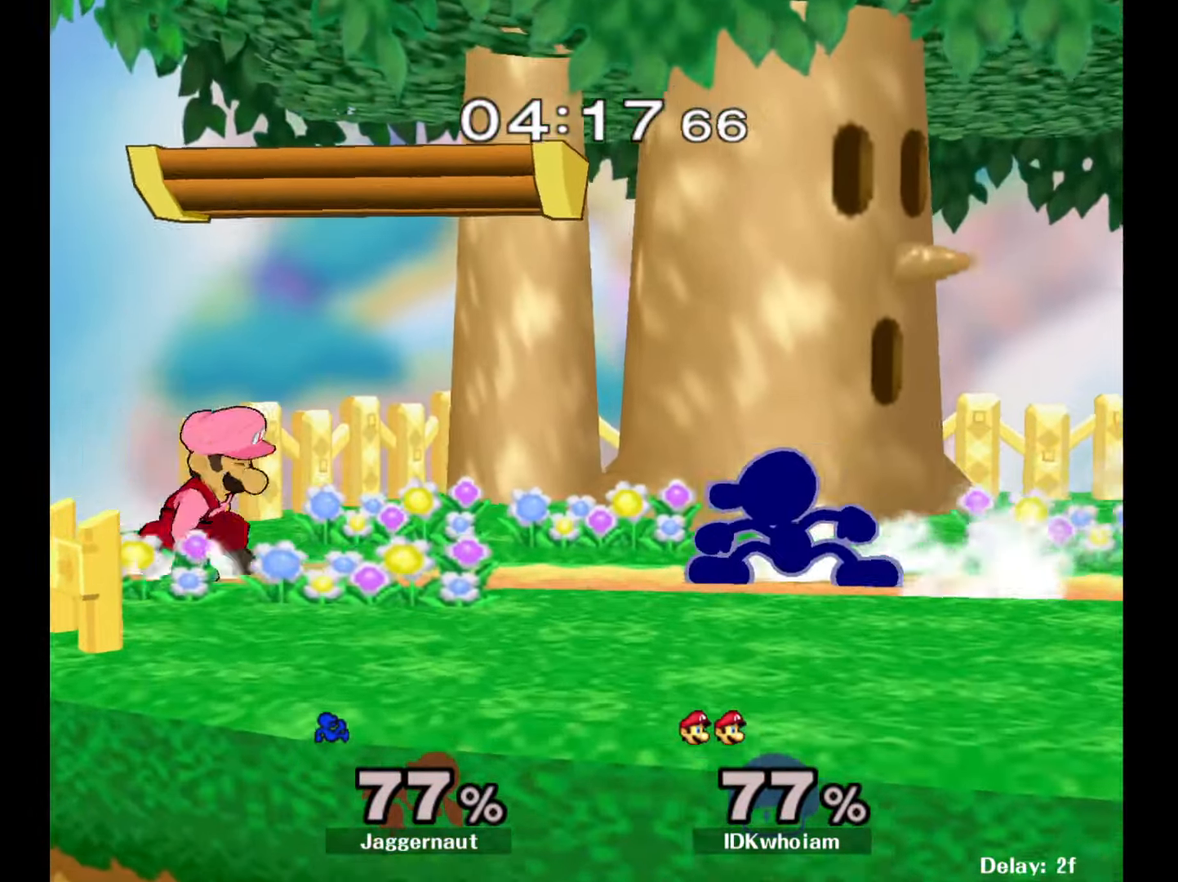
{"buttons": ["A"], "left_stick": "center", "right_stick": "center", "events": [[17, "Y", "up"], [17, "left_stick", "center"], [50, "R1", "up"], [117, "left_stick", "down-right"], [134, "Y", "down"], [317, "Y", "up"], [317, "left_stick", "center"], [467, "A", "down"]]}
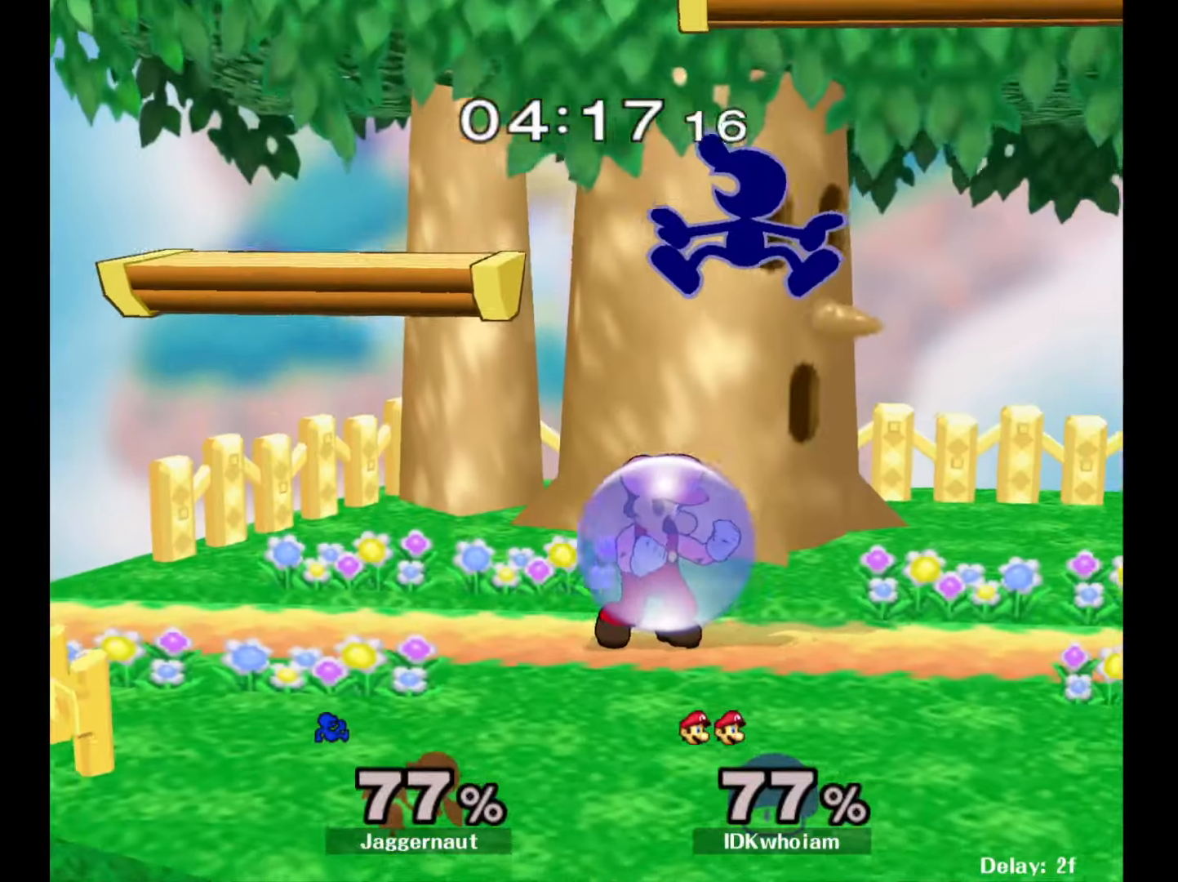
{"buttons": [], "left_stick": "right", "right_stick": "center", "events": [[67, "A", "up"], [150, "left_stick", "right"]]}
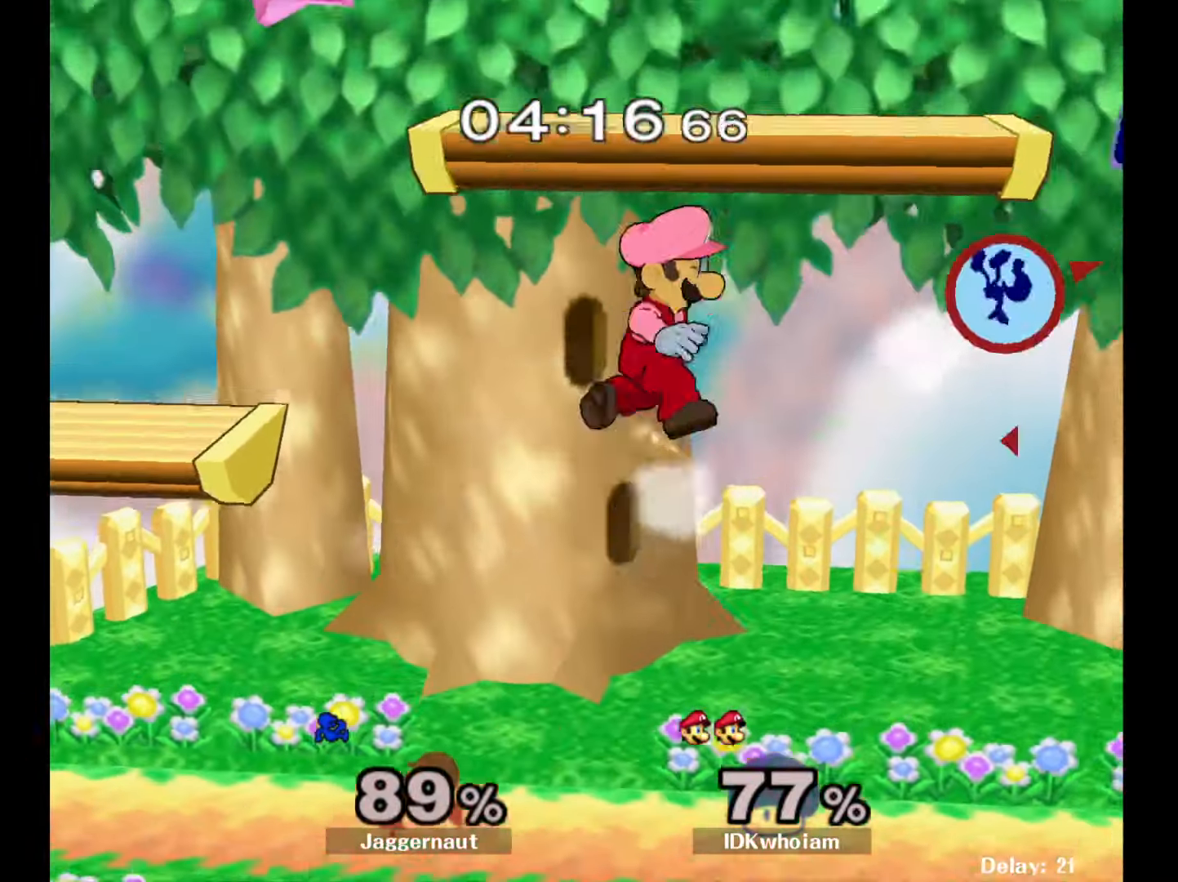
{"buttons": [], "left_stick": "left", "right_stick": "center", "events": [[84, "R1", "down"], [100, "left_stick", "down"], [150, "left_stick", "down-left"], [250, "R1", "up"], [284, "left_stick", "center"], [367, "left_stick", "left"]]}
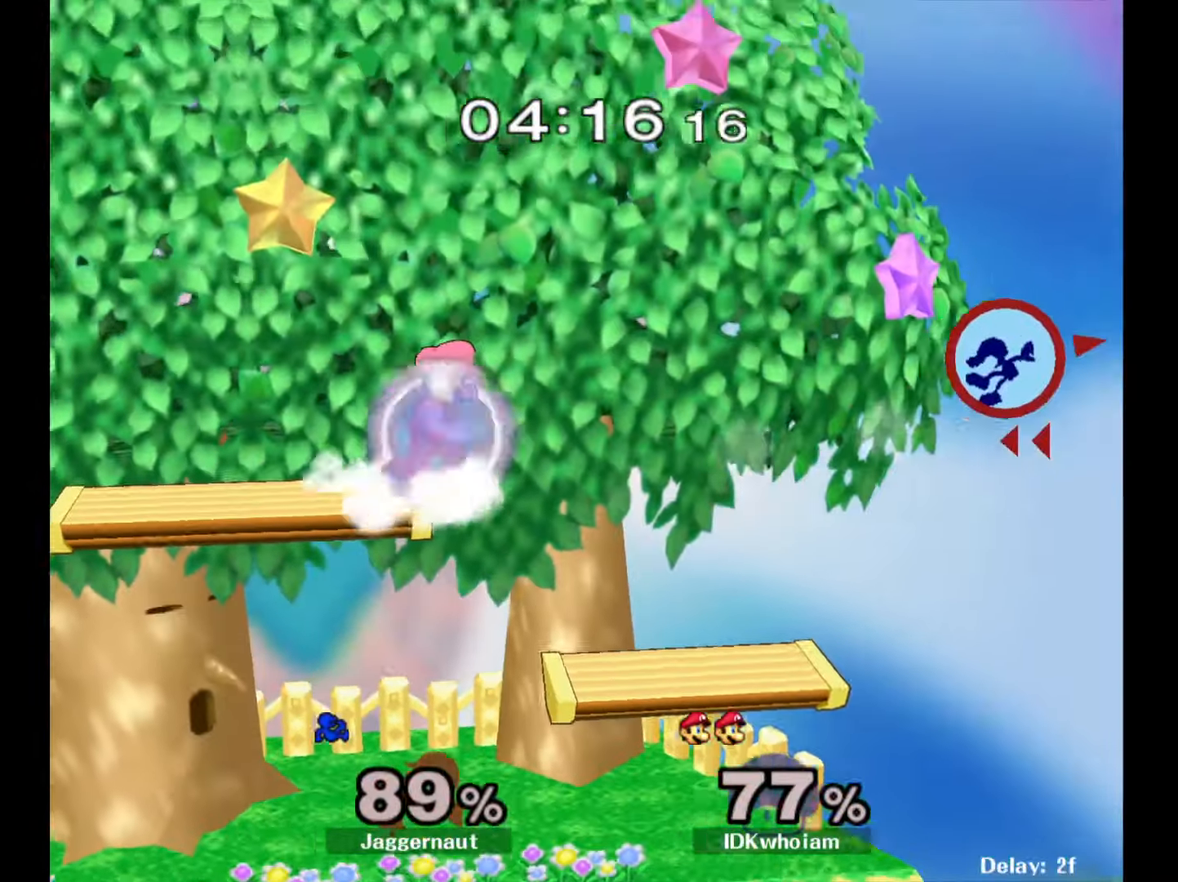
{"buttons": [], "left_stick": "left", "right_stick": "center", "events": []}
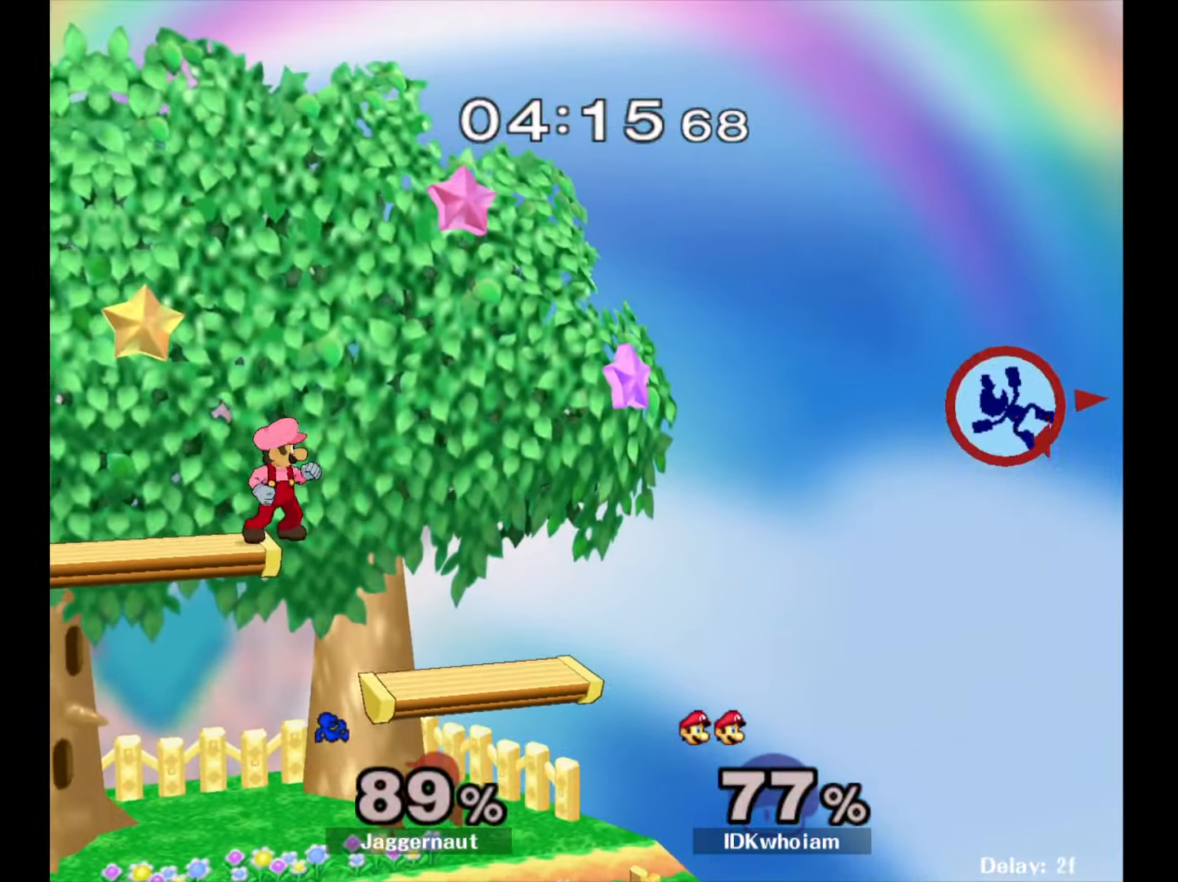
{"buttons": [], "left_stick": "left", "right_stick": "center", "events": []}
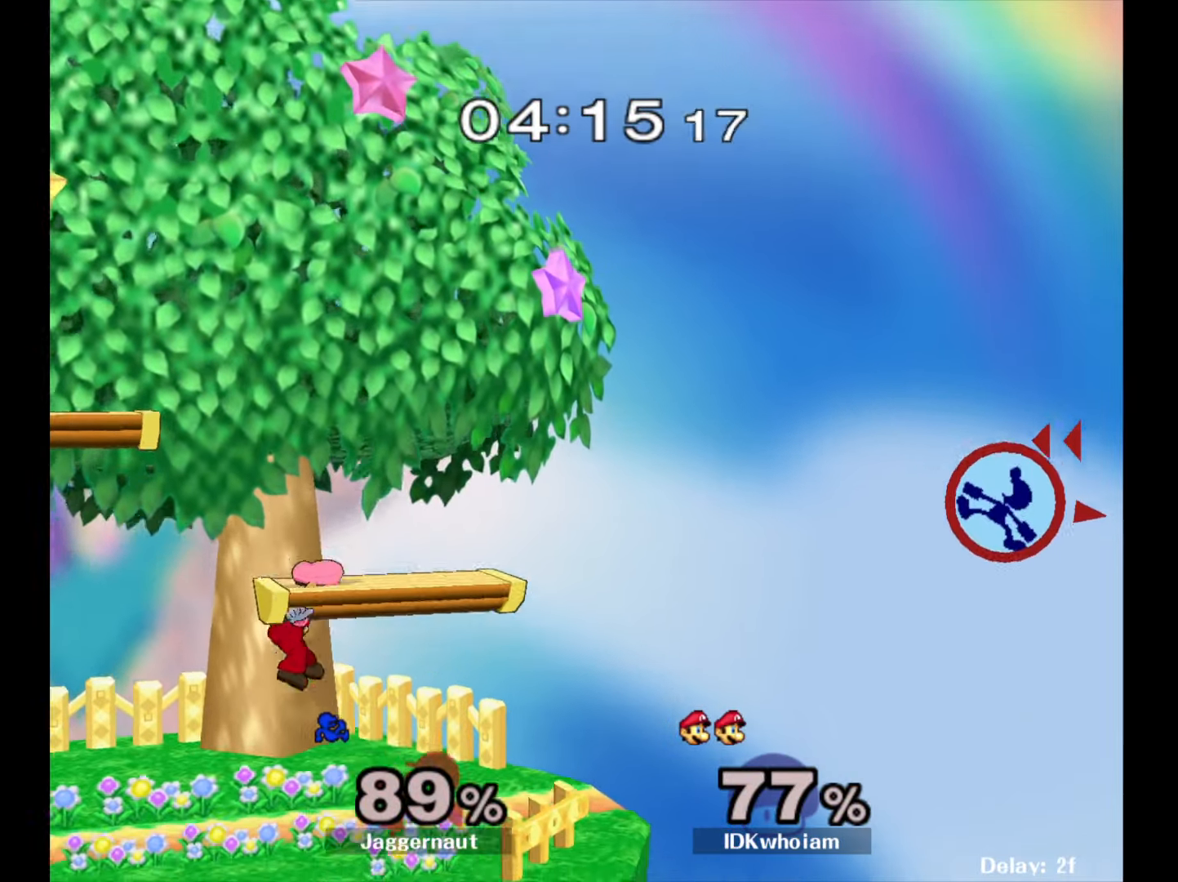
{"buttons": [], "left_stick": "left", "right_stick": "center", "events": []}
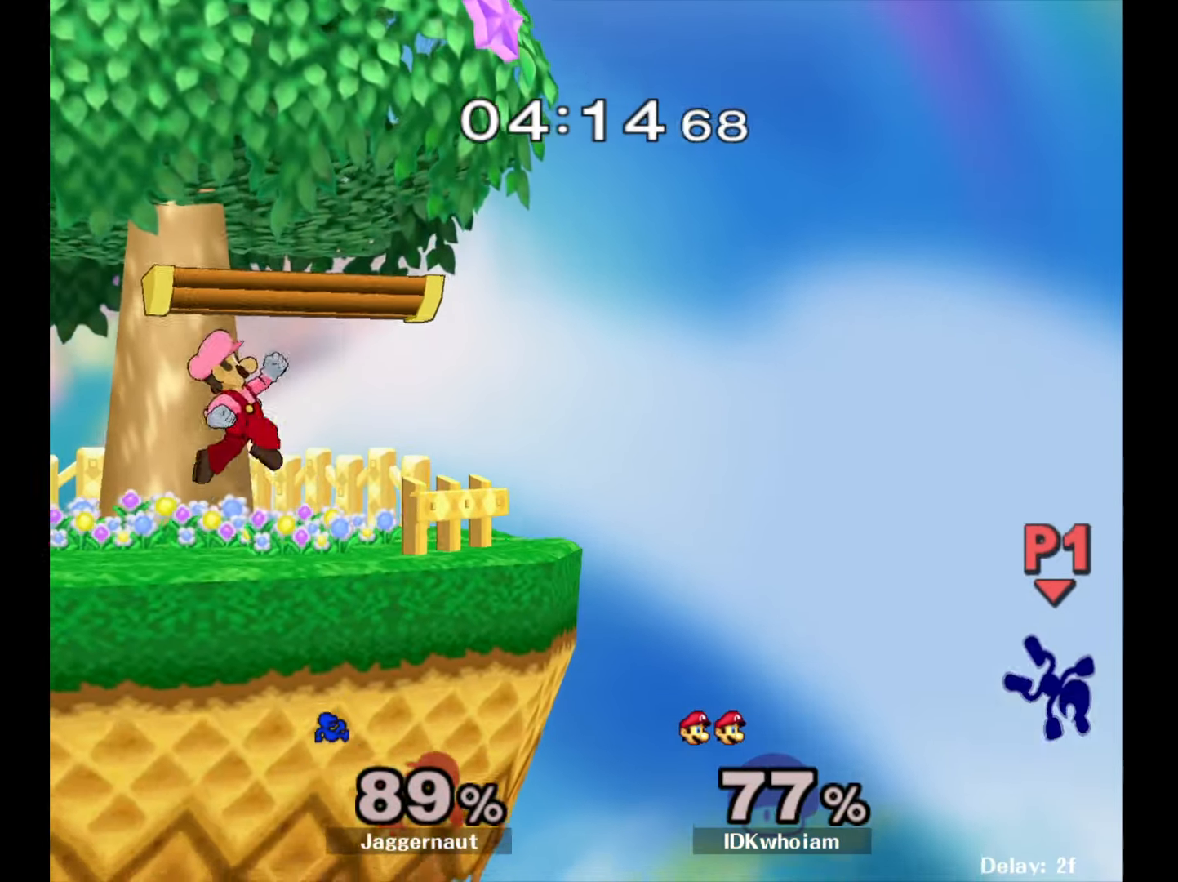
{"buttons": ["Y"], "left_stick": "left", "right_stick": "center", "events": [[484, "Y", "down"]]}
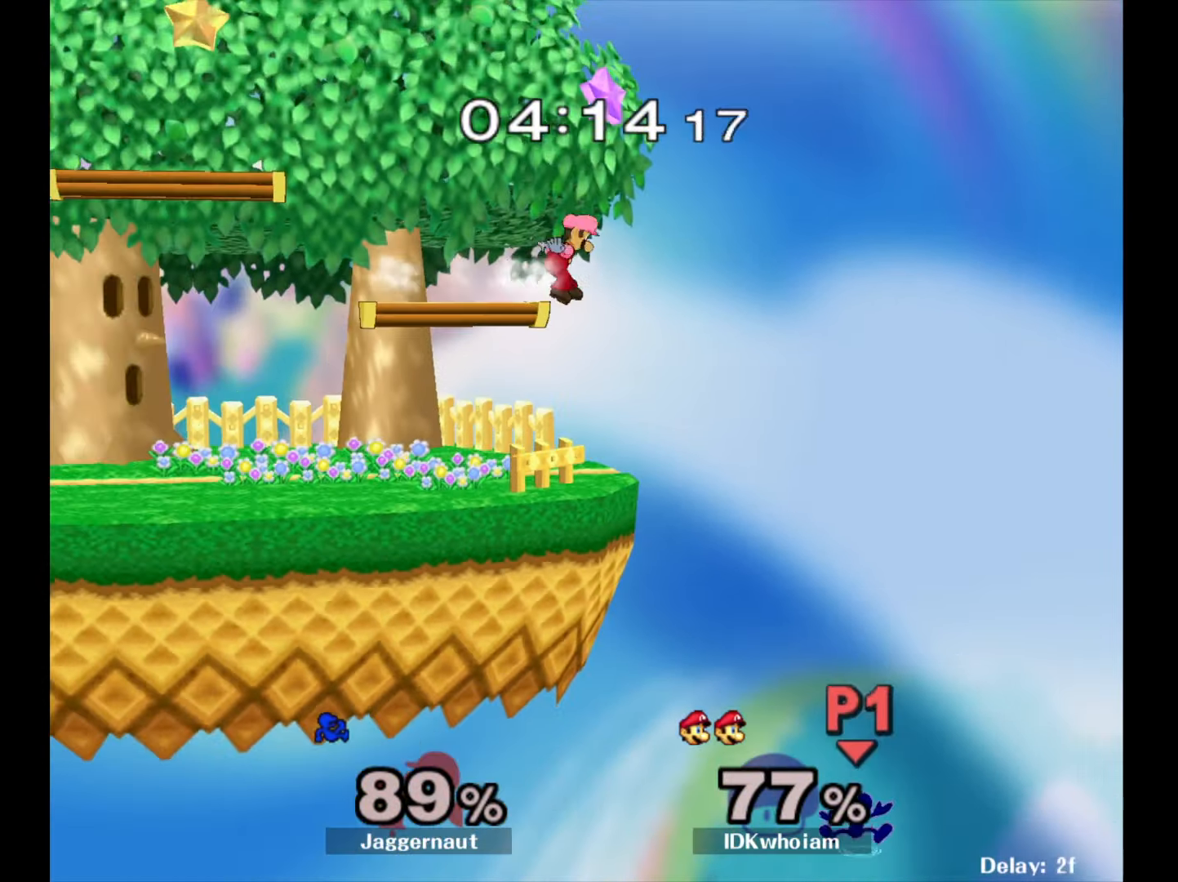
{"buttons": [], "left_stick": "up-left", "right_stick": "center", "events": [[134, "Y", "up"], [167, "Y", "down"], [334, "Y", "up"], [500, "left_stick", "up-left"]]}
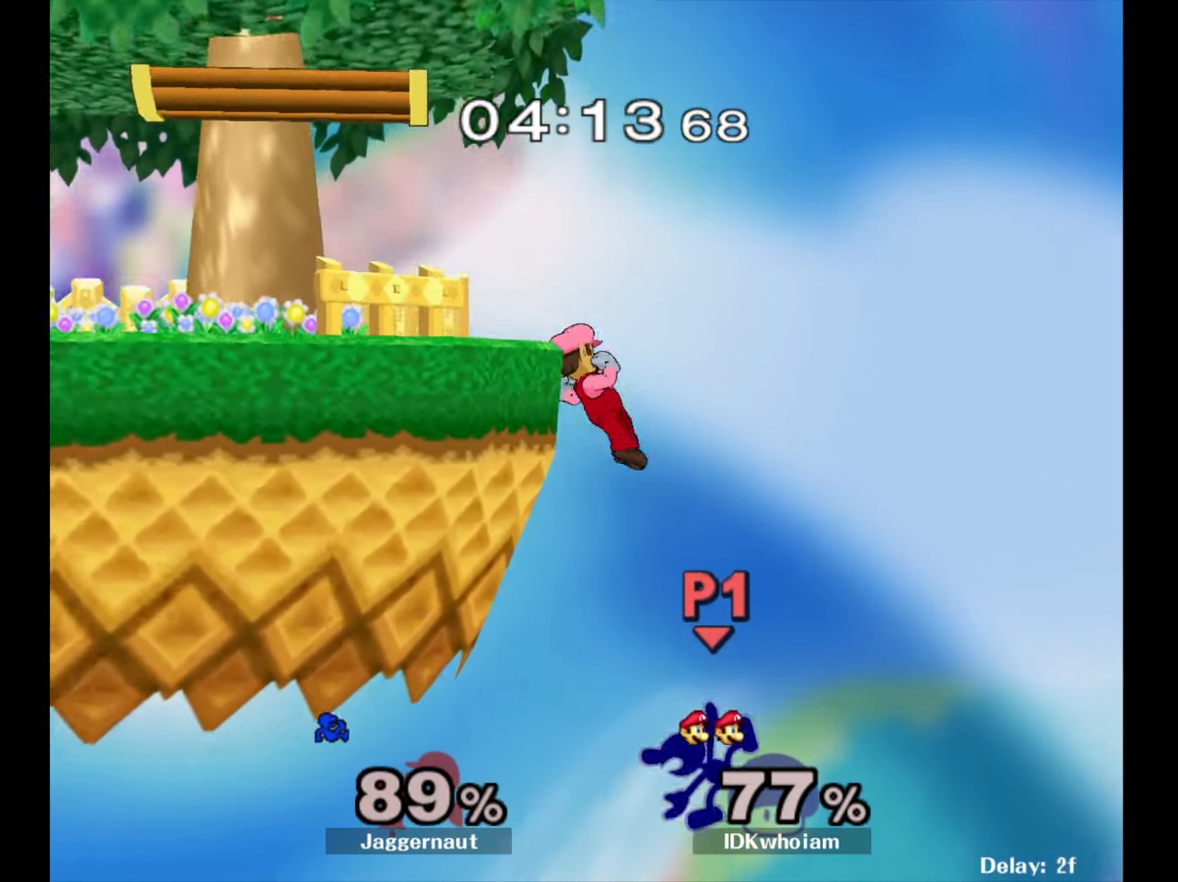
{"buttons": [], "left_stick": "up-left", "right_stick": "center", "events": [[67, "B", "down"], [250, "B", "up"]]}
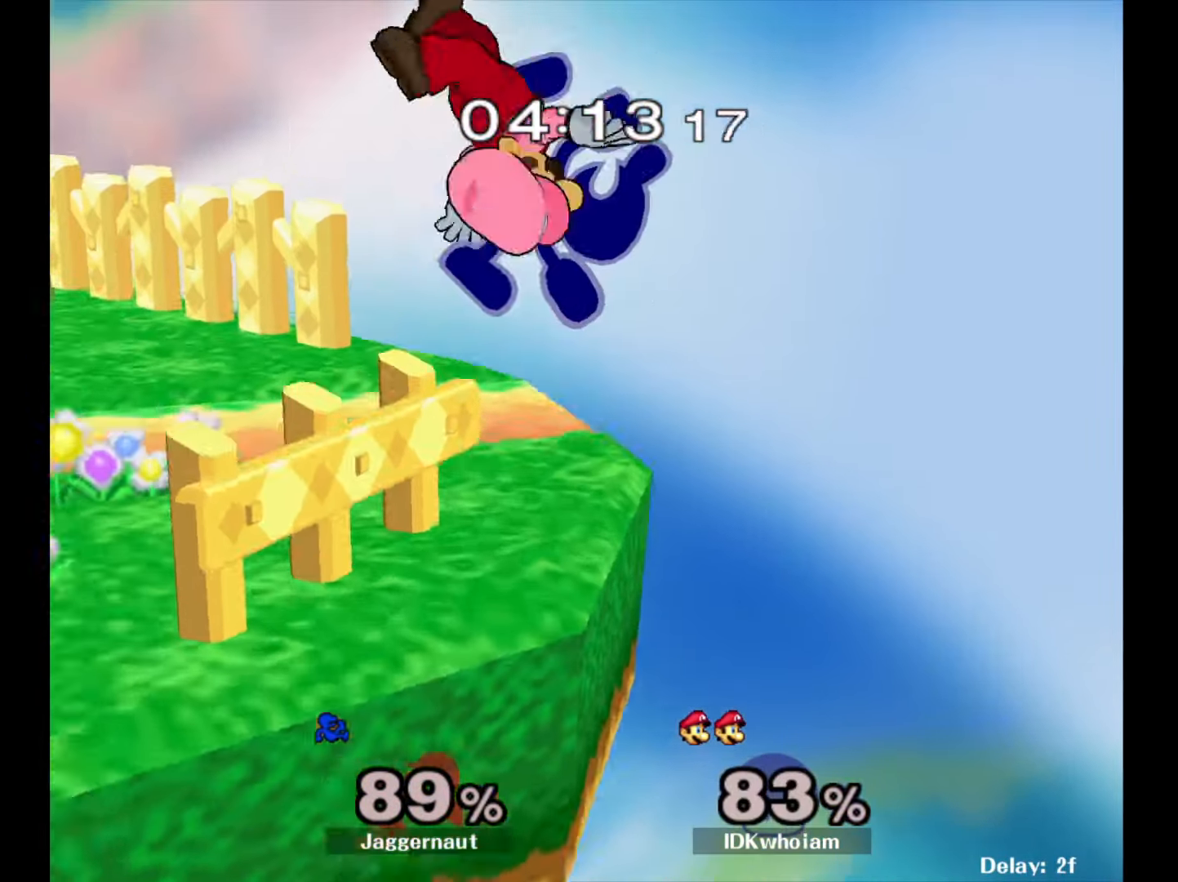
{"buttons": ["R1"], "left_stick": "center", "right_stick": "center", "events": [[117, "left_stick", "left"], [217, "left_stick", "down-left"], [300, "R1", "down"], [467, "left_stick", "center"]]}
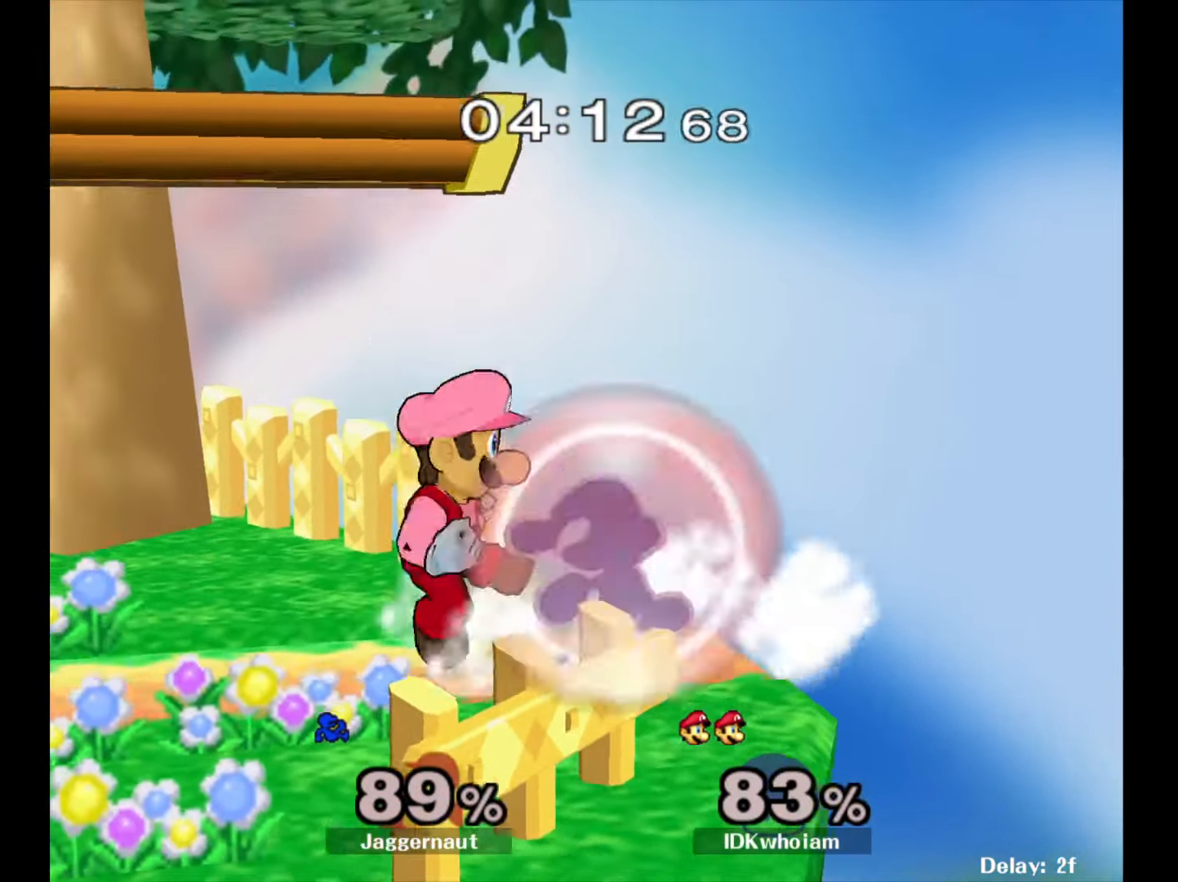
{"buttons": [], "left_stick": "center", "right_stick": "center", "events": [[484, "R1", "up"]]}
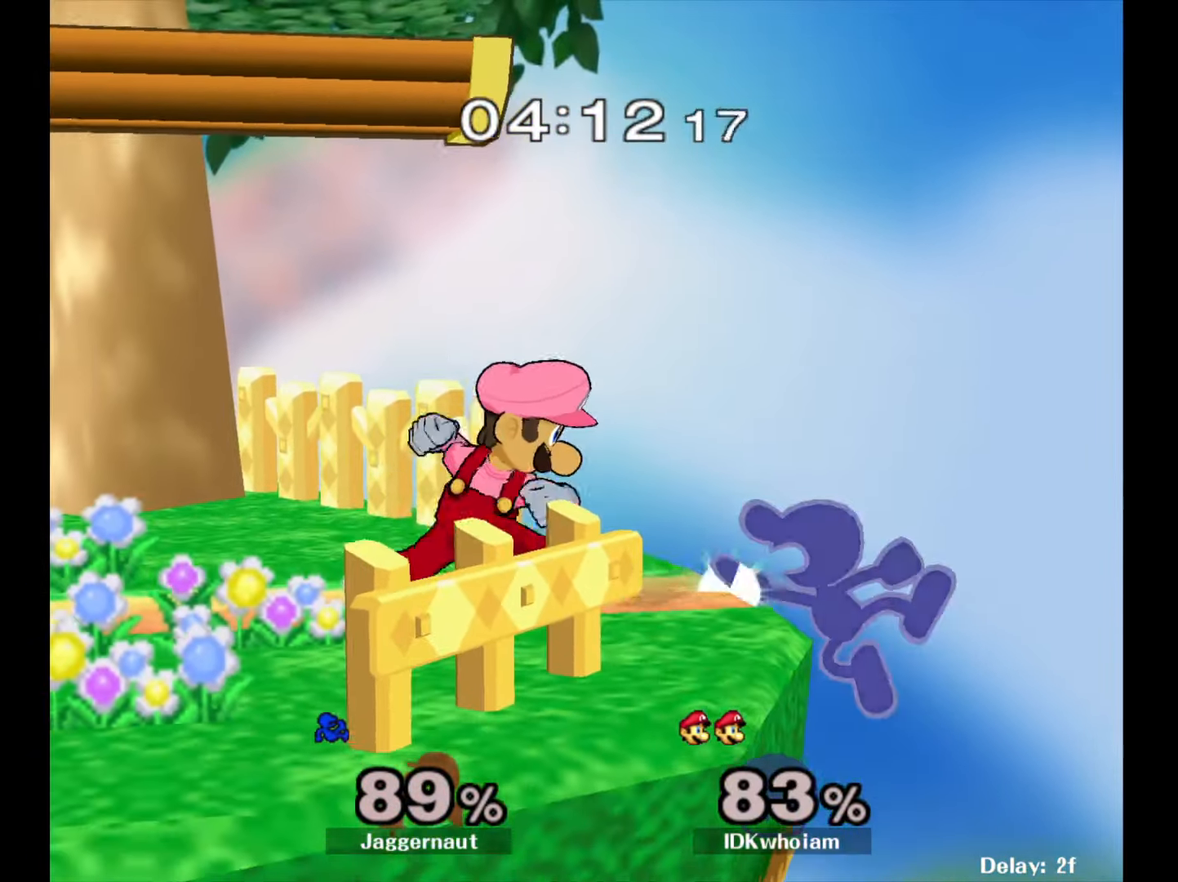
{"buttons": [], "left_stick": "left", "right_stick": "center", "events": [[134, "left_stick", "right"], [200, "Y", "down"], [200, "left_stick", "left"], [300, "A", "down"], [334, "Y", "up"], [434, "A", "up"]]}
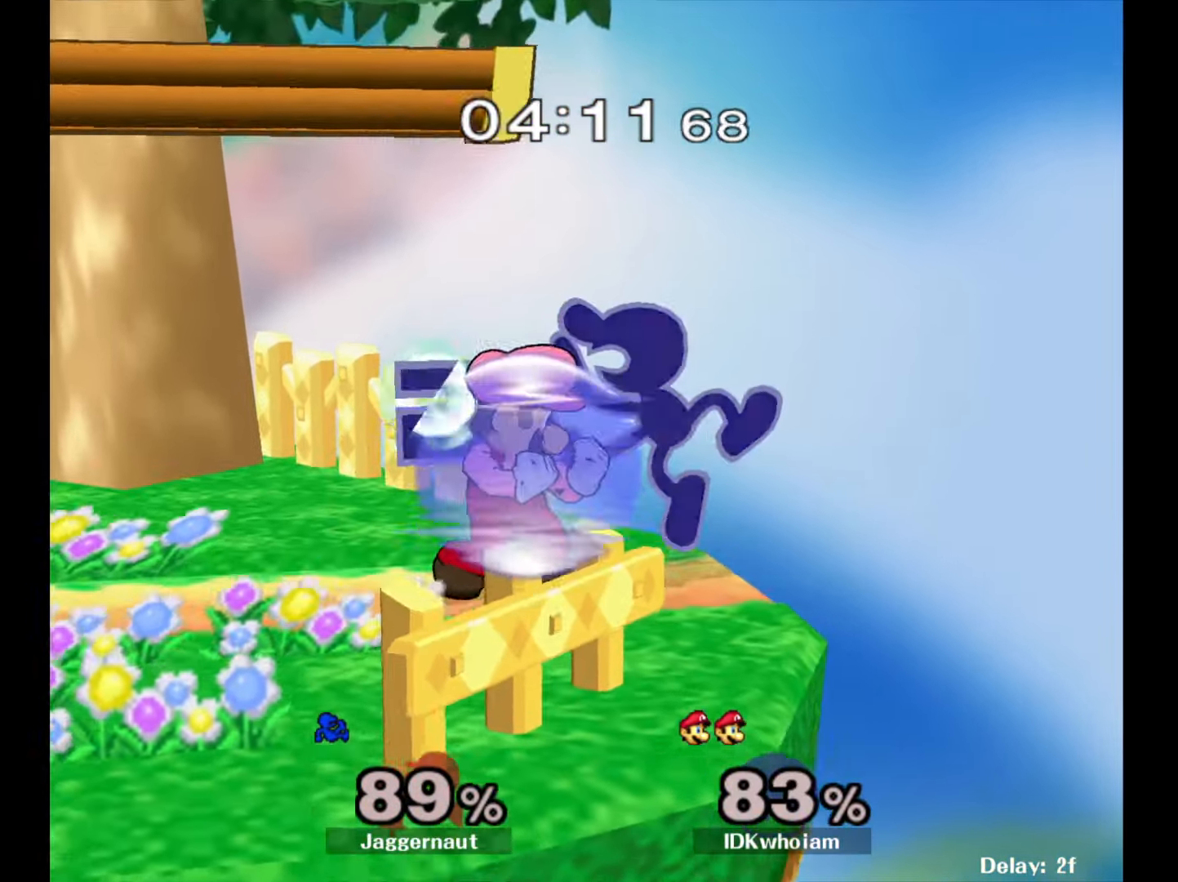
{"buttons": ["R1"], "left_stick": "left", "right_stick": "center", "events": [[250, "left_stick", "down-left"], [284, "R1", "down"], [417, "left_stick", "left"]]}
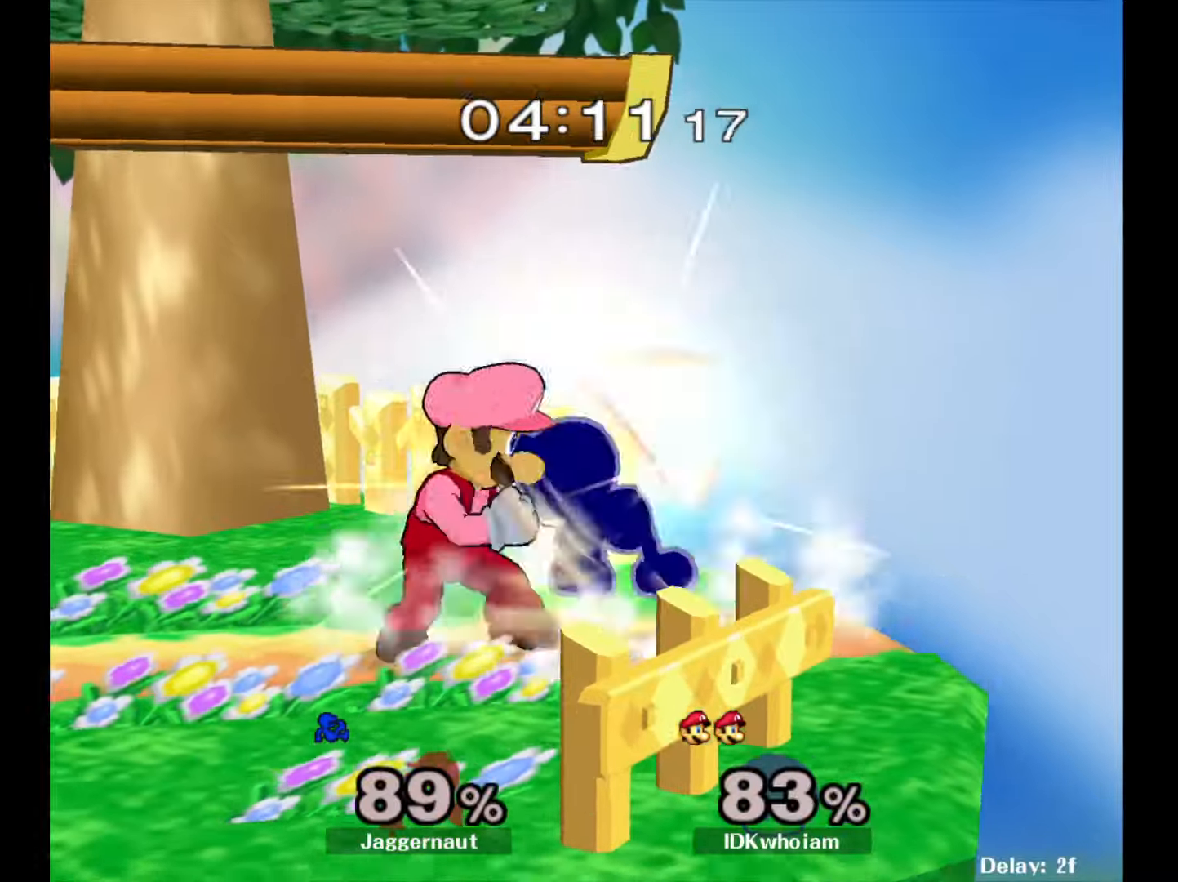
{"buttons": [], "left_stick": "left", "right_stick": "center", "events": [[434, "R1", "up"]]}
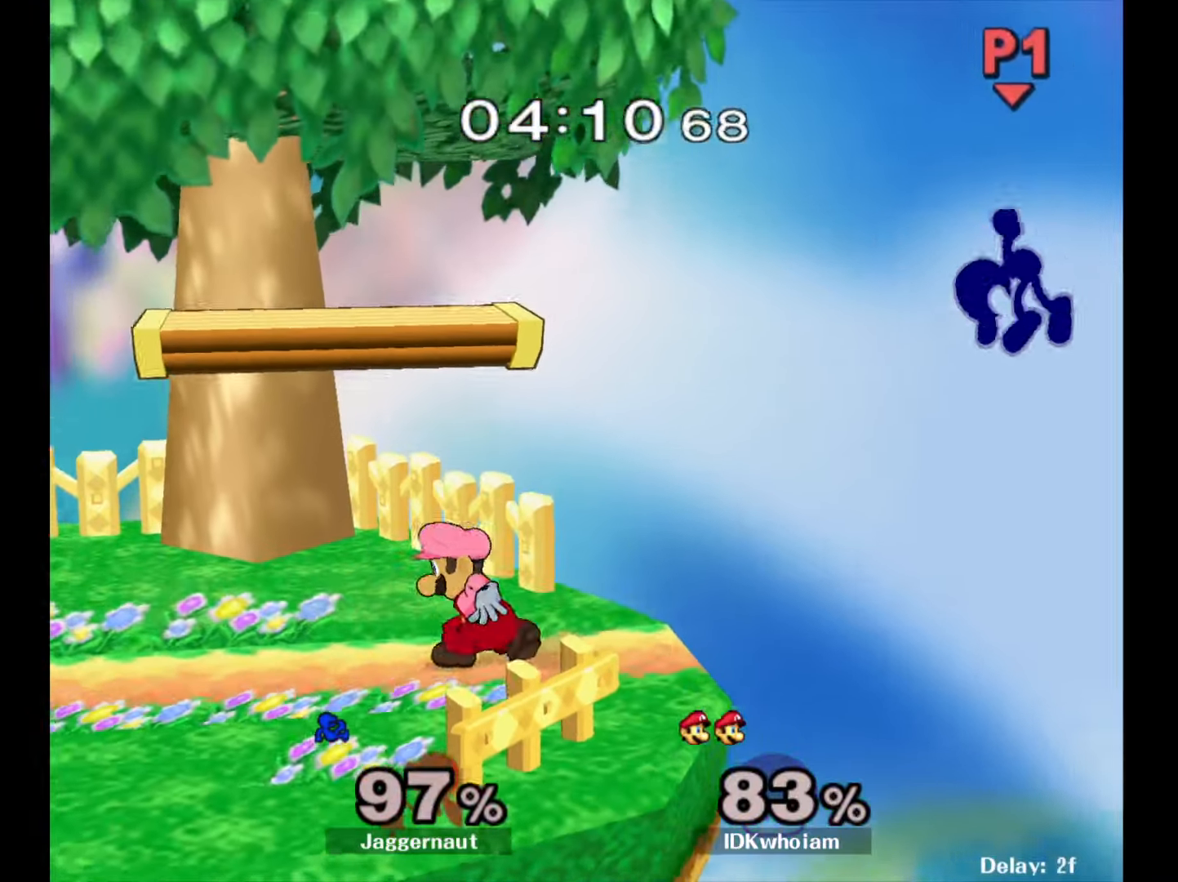
{"buttons": [], "left_stick": "left", "right_stick": "center", "events": [[84, "left_stick", "center"], [167, "left_stick", "left"]]}
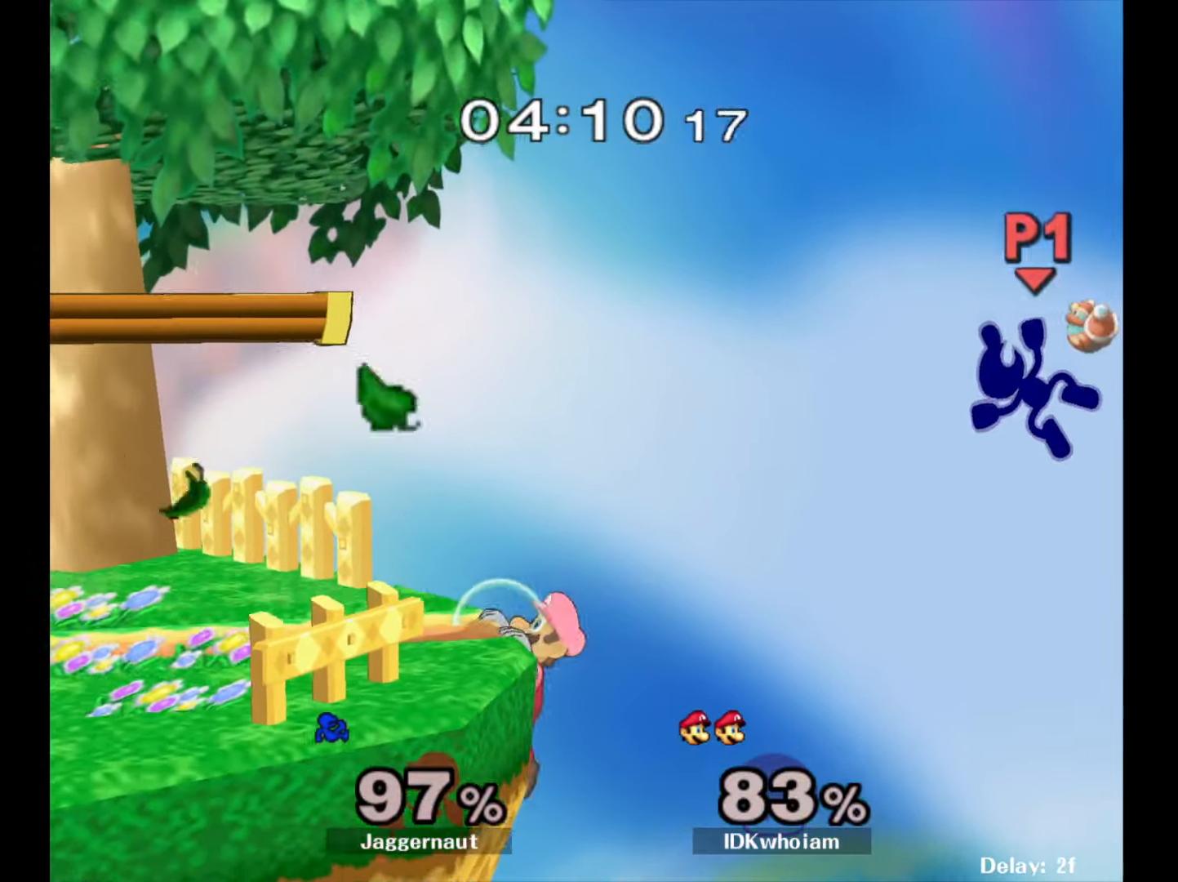
{"buttons": [], "left_stick": "left", "right_stick": "center", "events": [[67, "Y", "down"], [367, "Y", "up"]]}
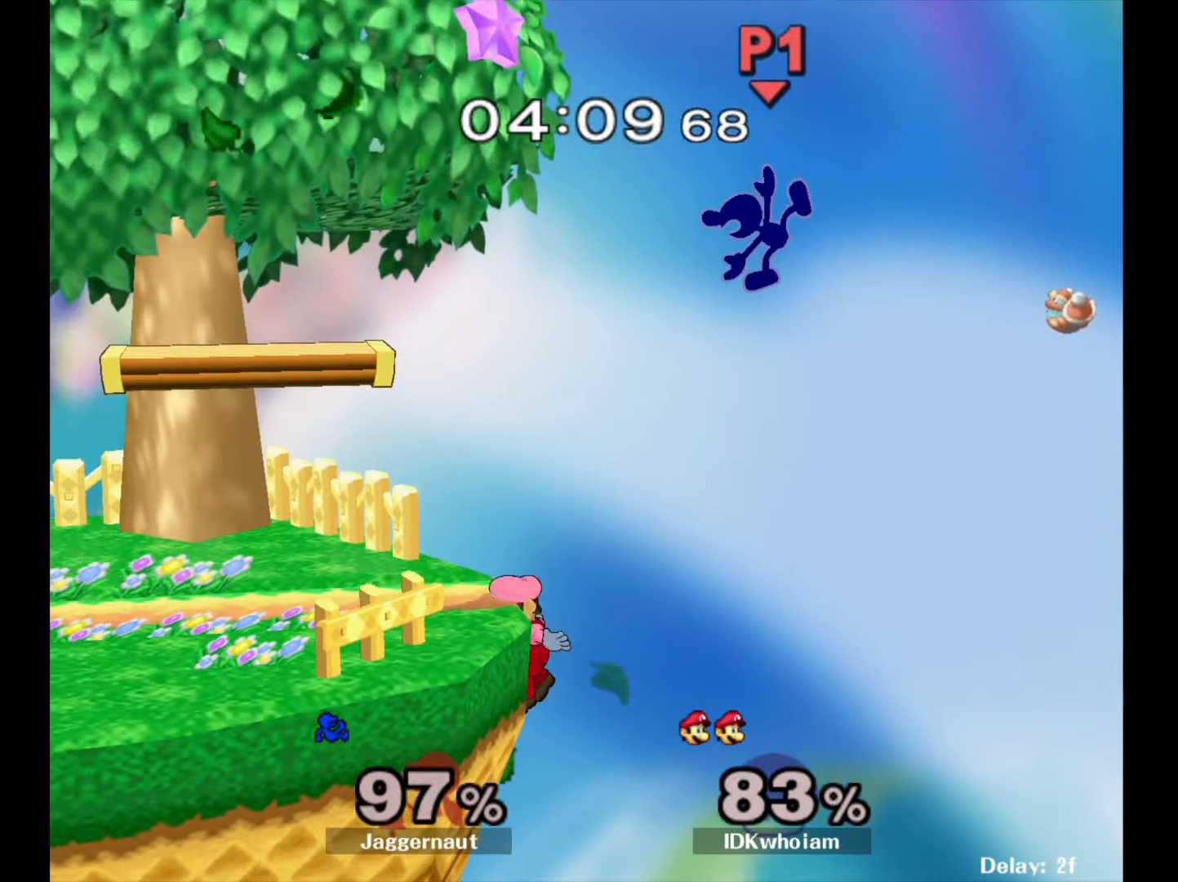
{"buttons": ["R1"], "left_stick": "left", "right_stick": "center", "events": [[217, "R1", "down"]]}
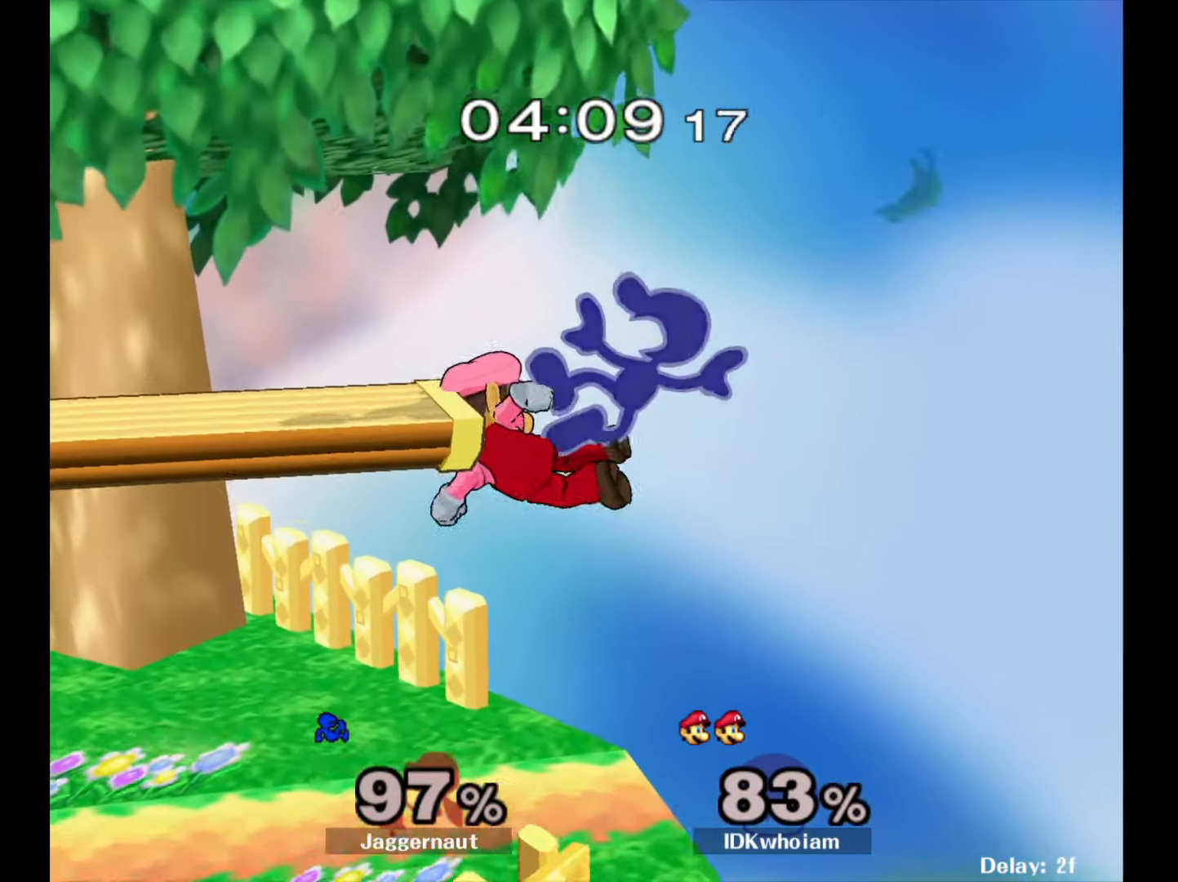
{"buttons": ["R1"], "left_stick": "left", "right_stick": "center", "events": [[17, "left_stick", "up-left"], [184, "left_stick", "down-left"], [434, "left_stick", "left"]]}
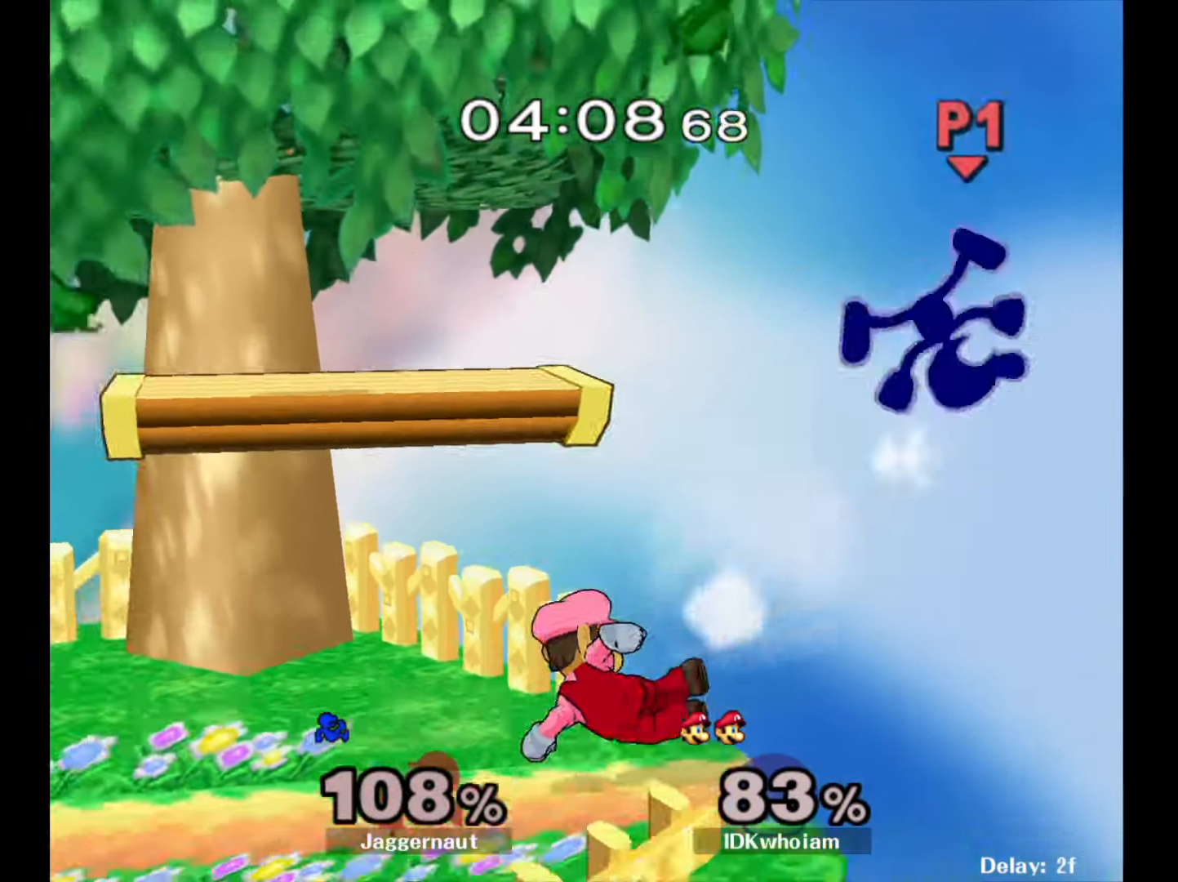
{"buttons": ["Y"], "left_stick": "left", "right_stick": "center", "events": [[217, "R1", "up"], [267, "Y", "down"], [367, "Y", "up"], [434, "Y", "down"]]}
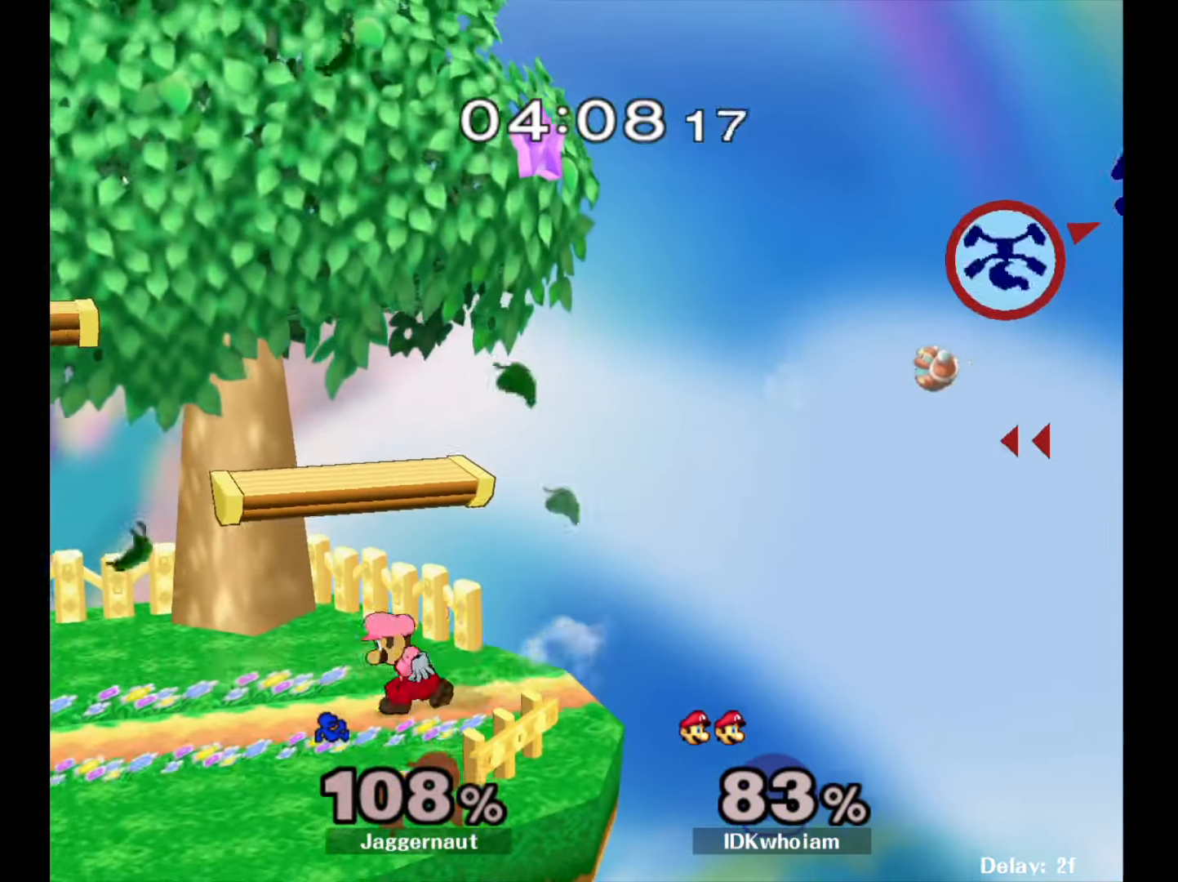
{"buttons": ["Y"], "left_stick": "left", "right_stick": "center", "events": [[50, "Y", "up"], [117, "Y", "down"], [217, "Y", "up"], [267, "Y", "down"], [384, "Y", "up"], [450, "Y", "down"]]}
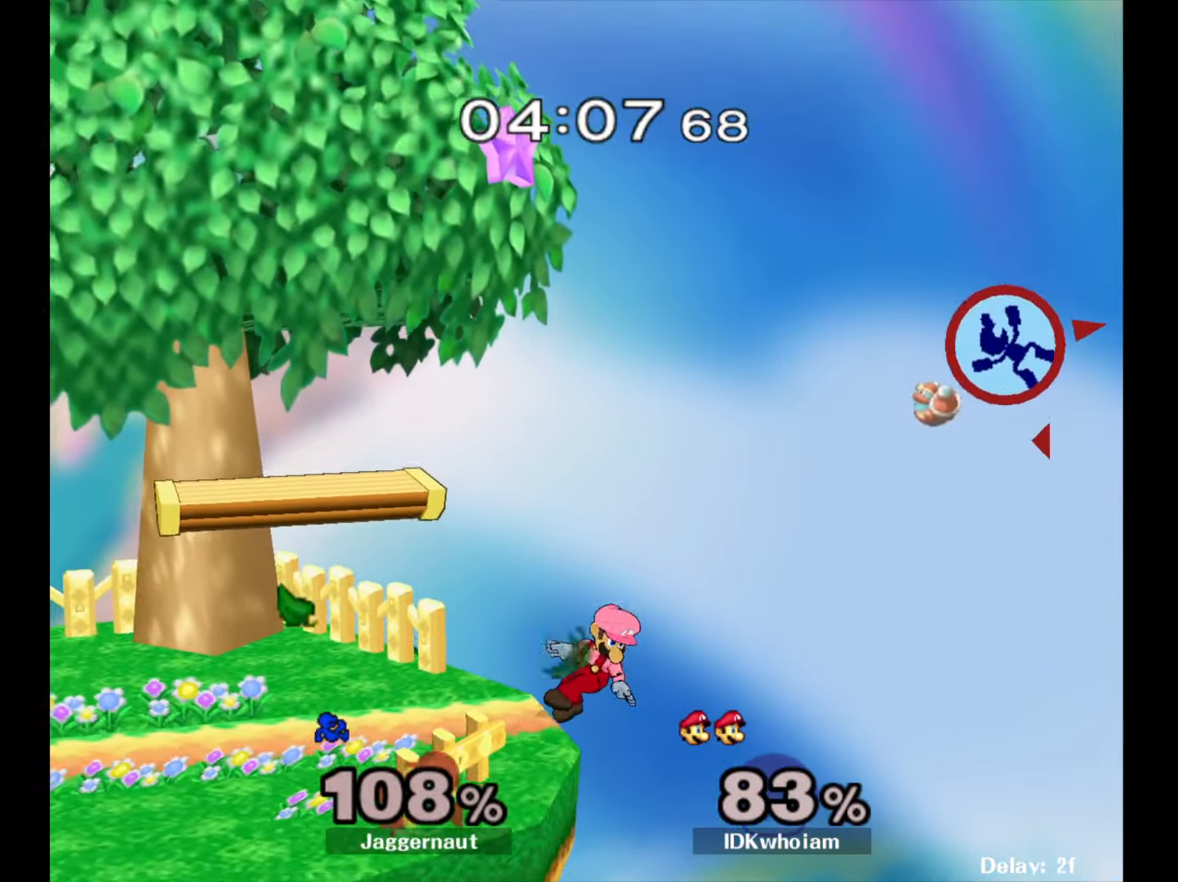
{"buttons": [], "left_stick": "left", "right_stick": "center", "events": [[34, "Y", "up"], [250, "right_stick", "left"], [384, "right_stick", "center"]]}
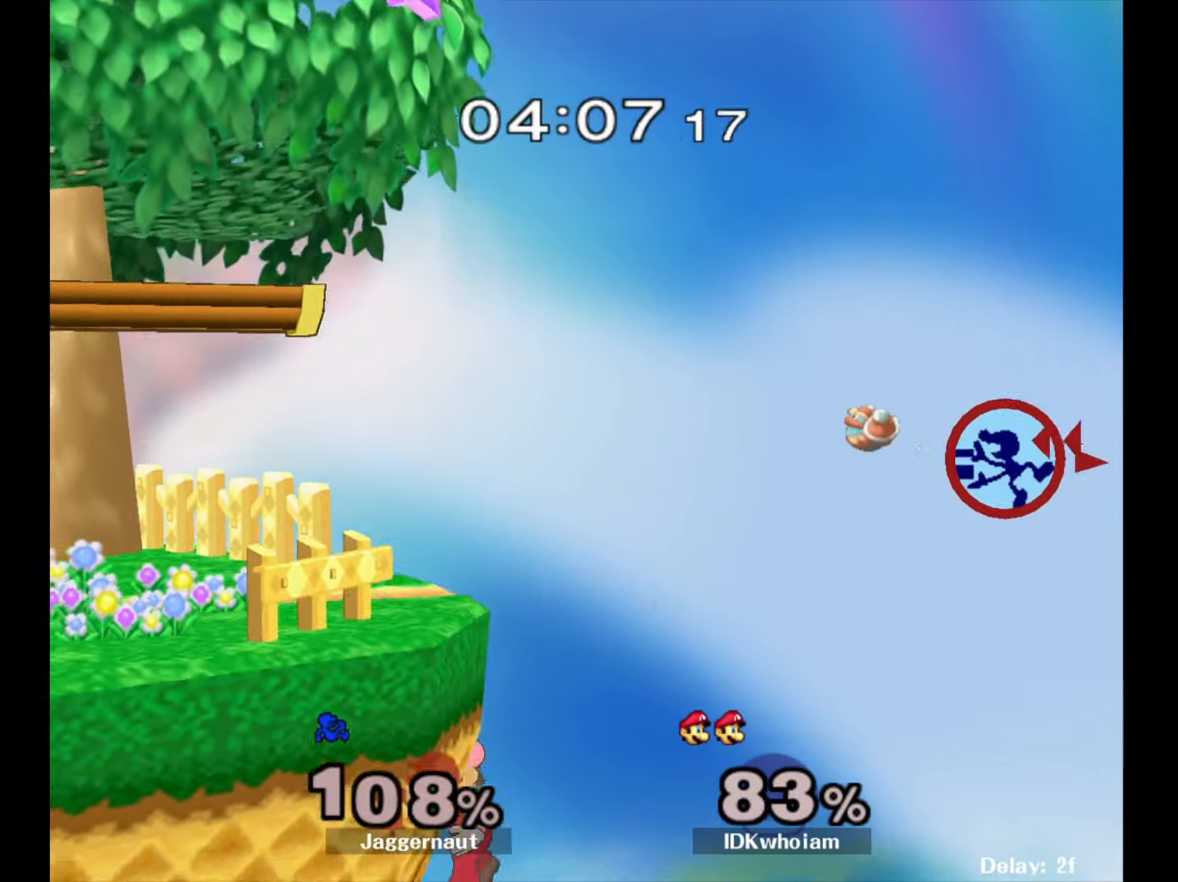
{"buttons": [], "left_stick": "down-left", "right_stick": "center", "events": [[134, "right_stick", "left"], [250, "right_stick", "center"], [417, "left_stick", "down-left"]]}
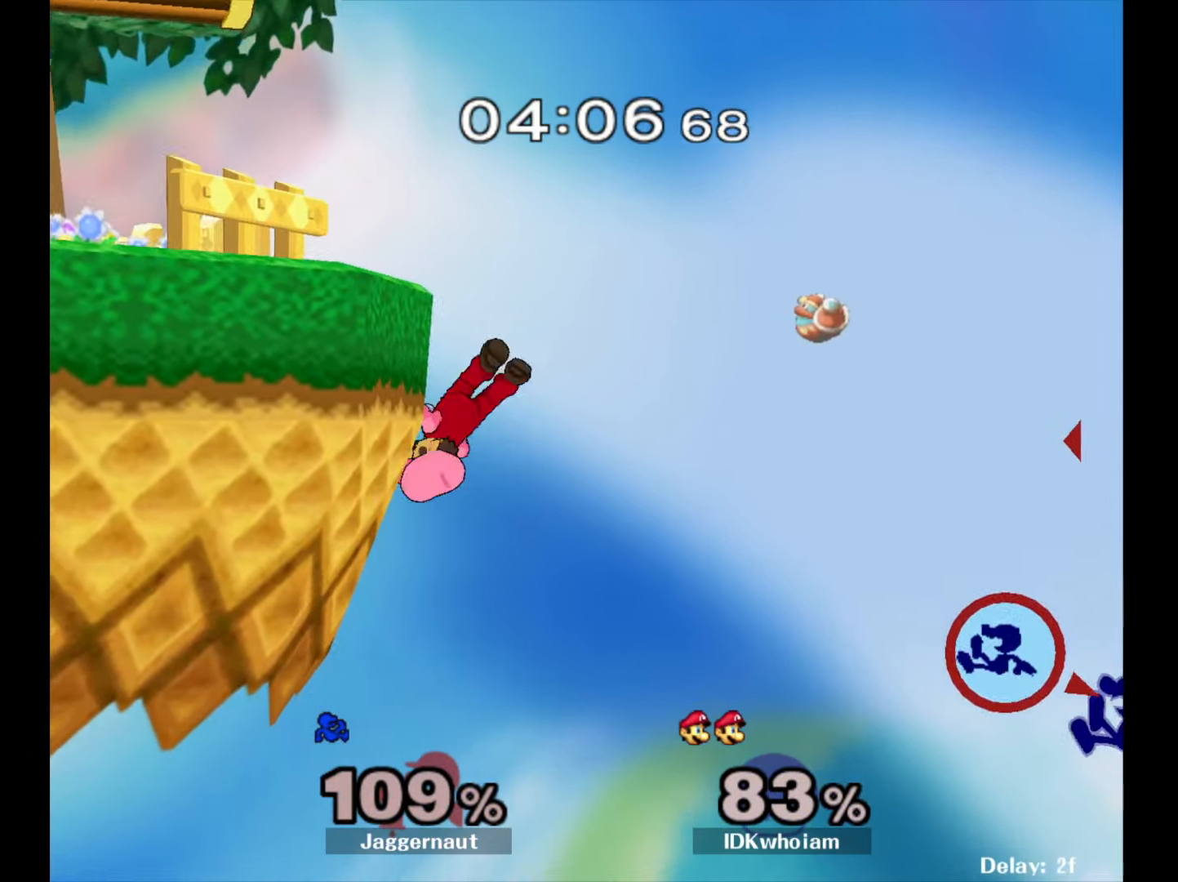
{"buttons": [], "left_stick": "down-left", "right_stick": "center", "events": []}
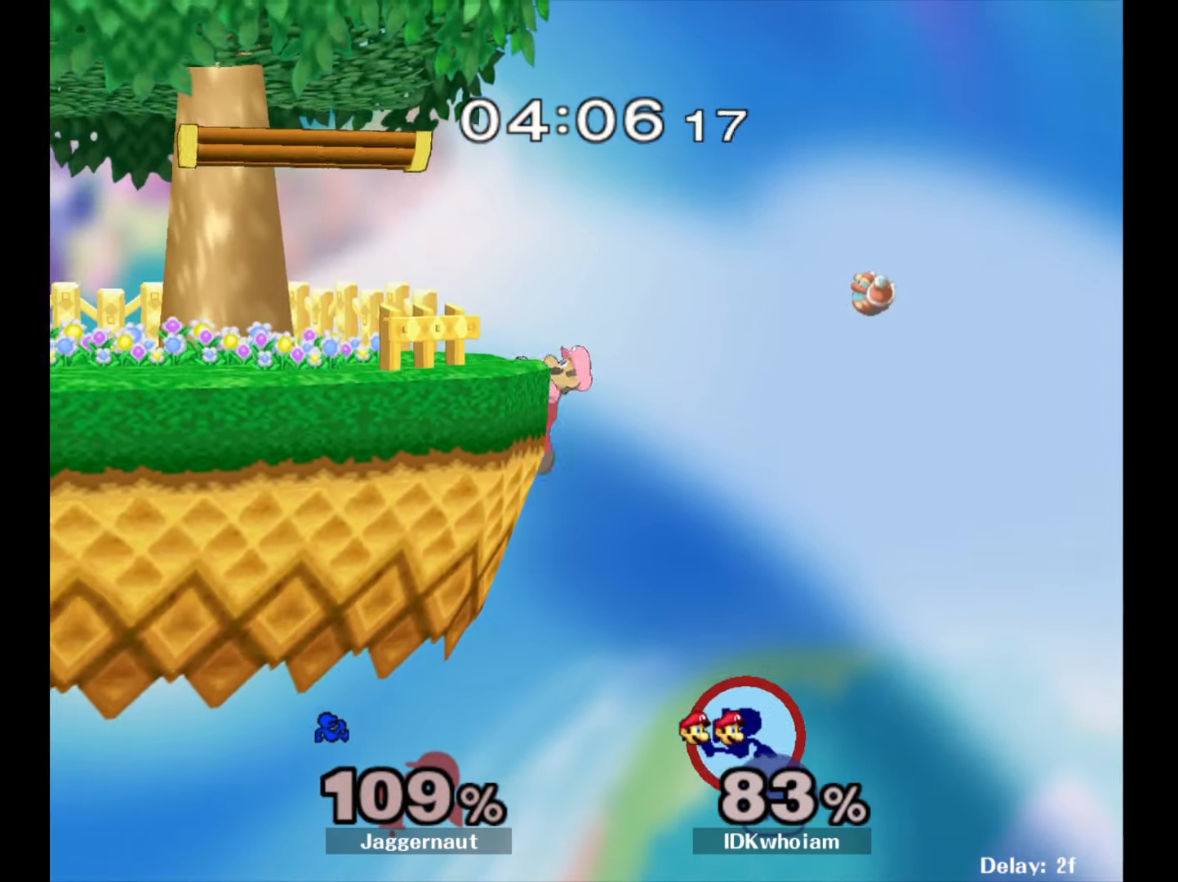
{"buttons": [], "left_stick": "center", "right_stick": "center", "events": [[167, "left_stick", "center"]]}
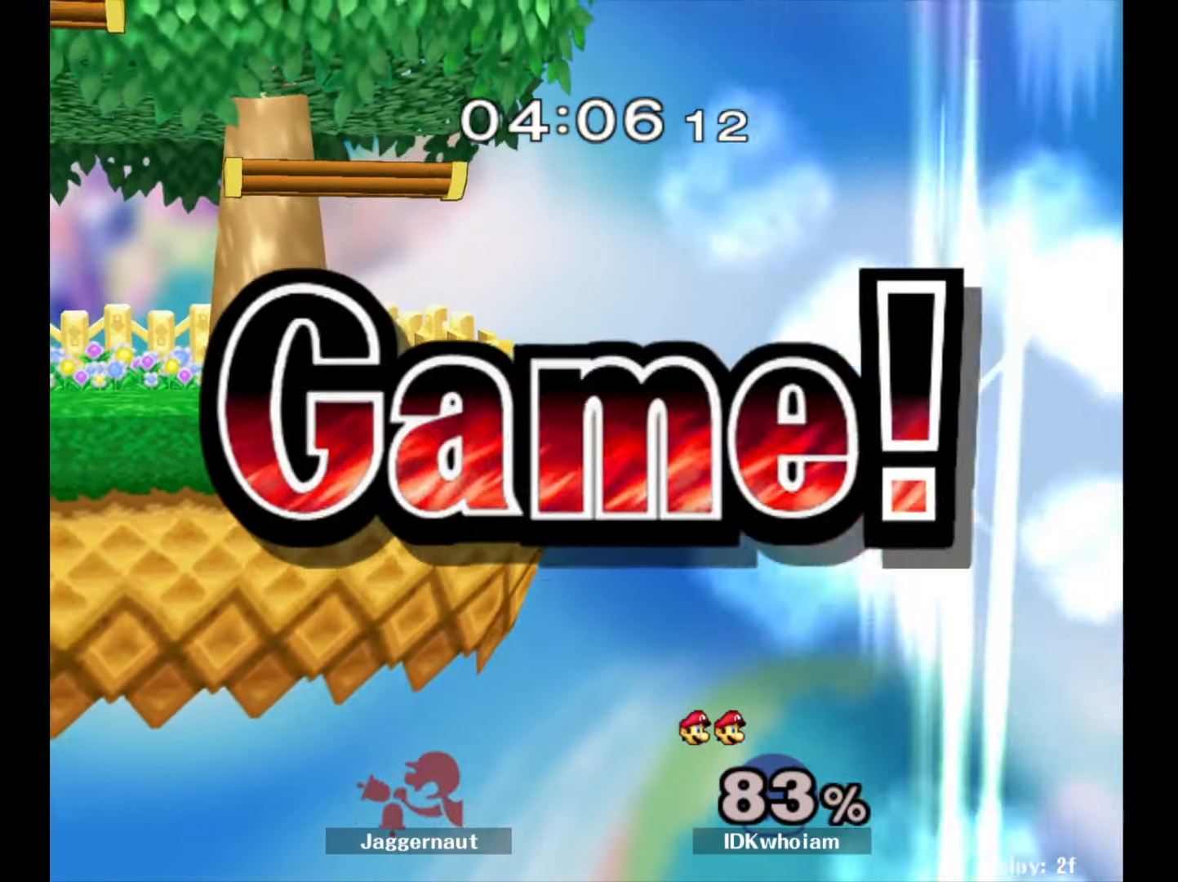
{"buttons": [], "left_stick": "center", "right_stick": "center", "events": []}
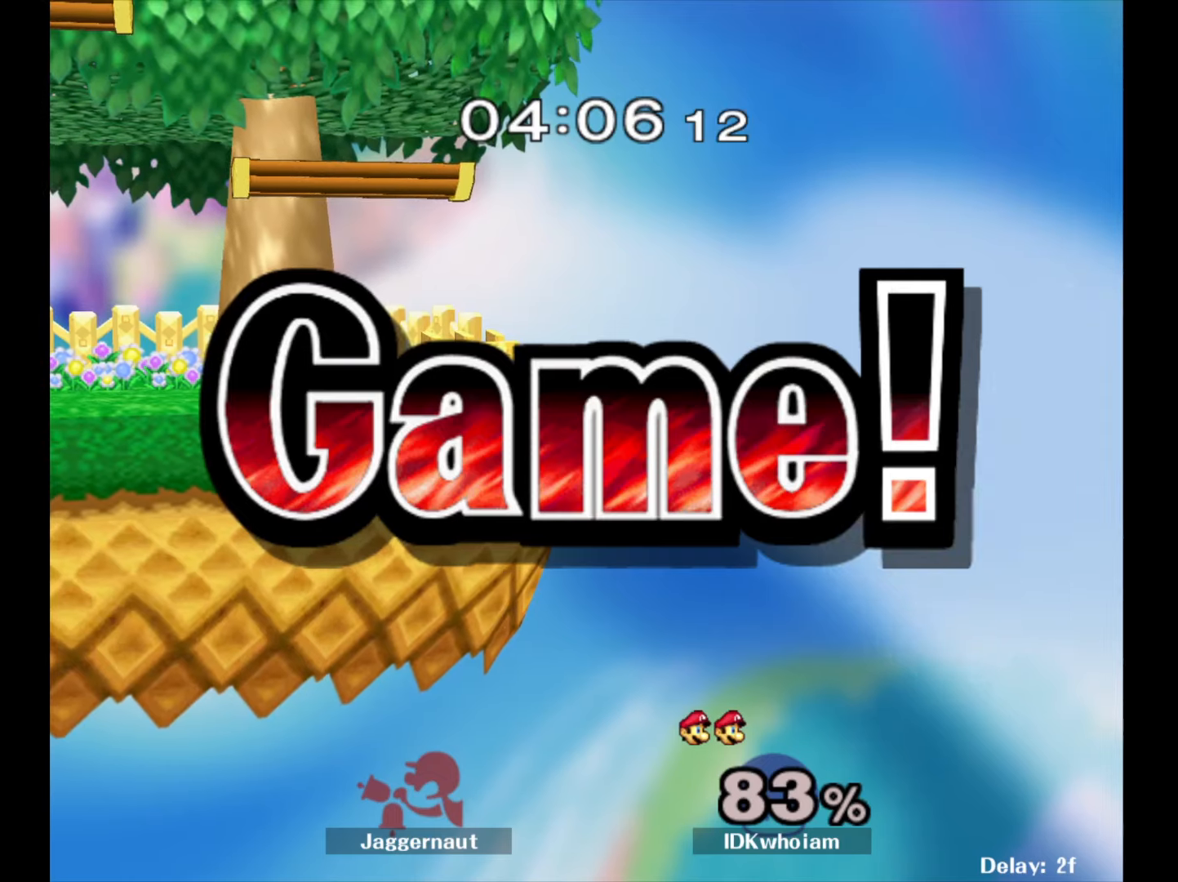
{"buttons": [], "left_stick": "center", "right_stick": "center", "events": []}
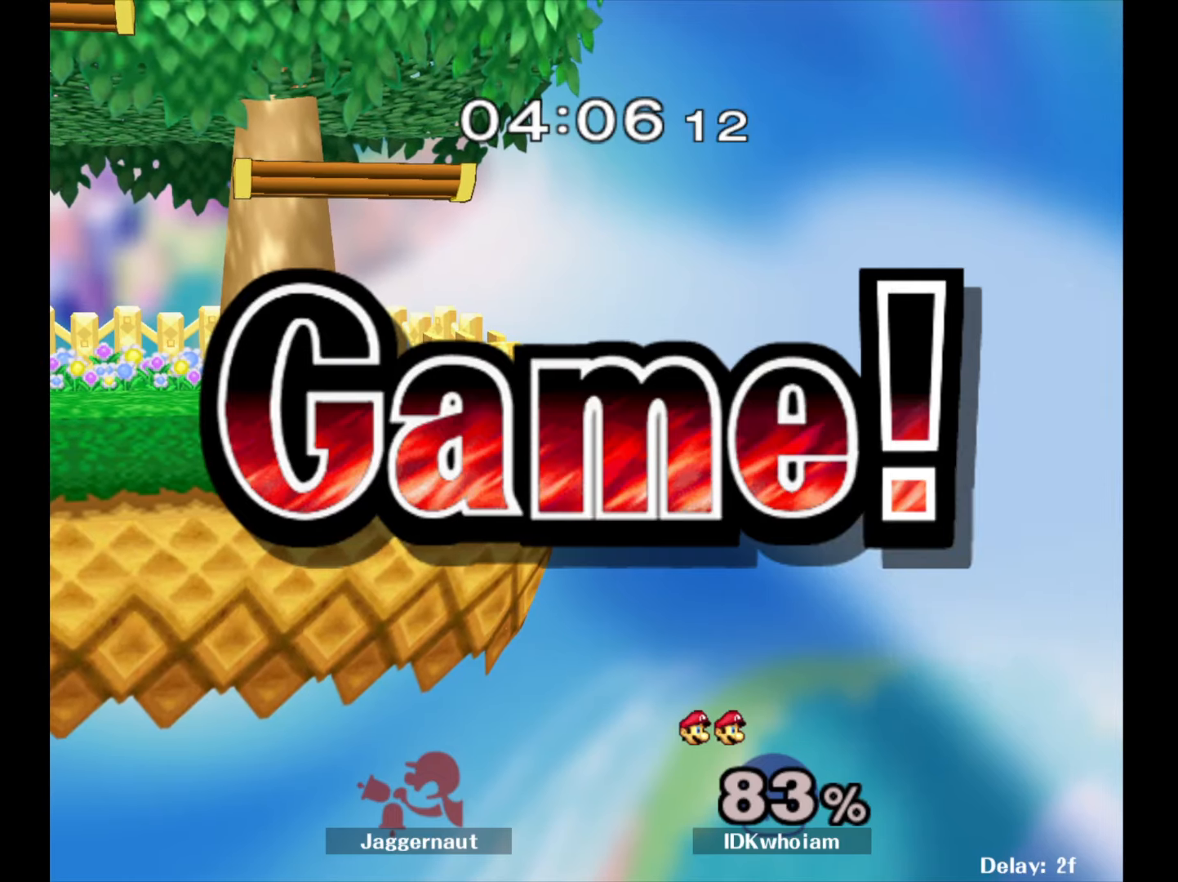
{"buttons": [], "left_stick": "center", "right_stick": "center", "events": []}